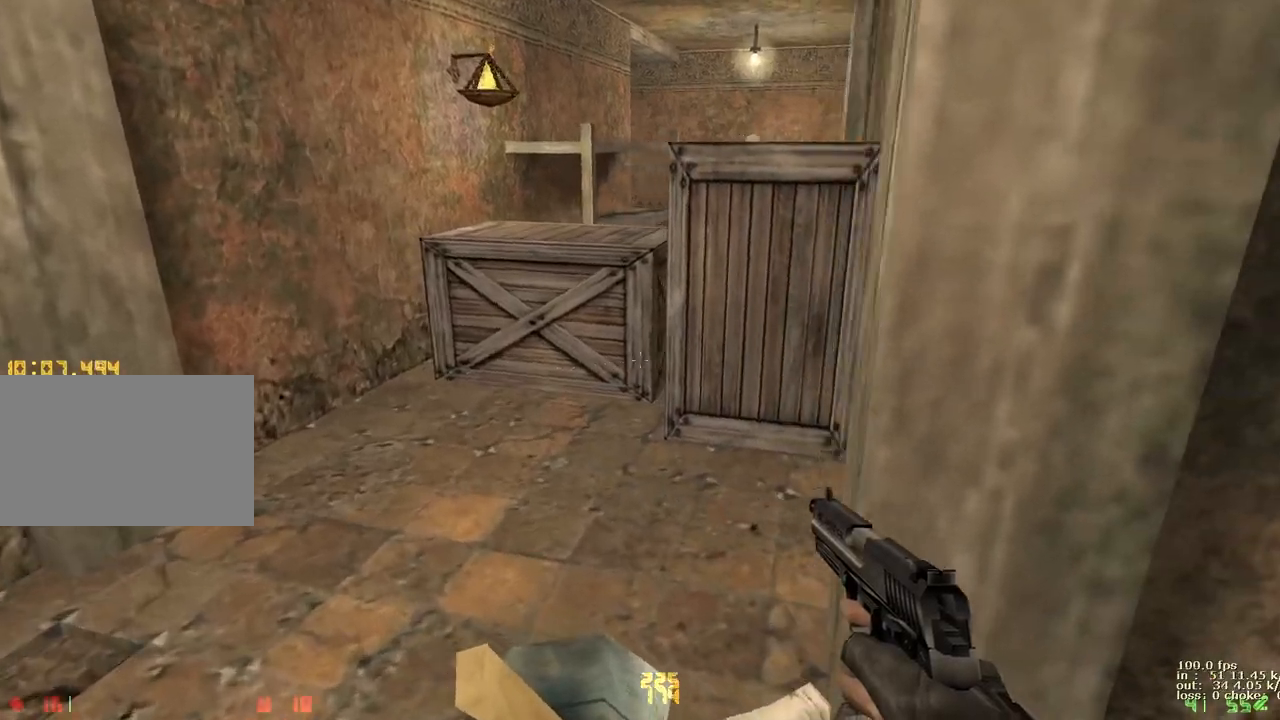
Gameplay with keyboard and mouse; each line is a JSON object with the keys held at the frame after it. "events" lists presses ("down") and releases ("up") of "1", "2", "3", "4", "5", "a", "alt", "b", "c", "caps_lock", "ctrl", "d", "e", "f", "g", "q", "r", "s", "shift", "space", "t", "tab", "v", "w", "x" and "z" between this image and that frame as [ms after this image, input, new state], when the widget could be followed in between. No other keys are recorded. Mouse buttons are not recorded. Not read: mouse_move.
{"keys": [], "events": [[167, "a", "up"], [167, "w", "up"]]}
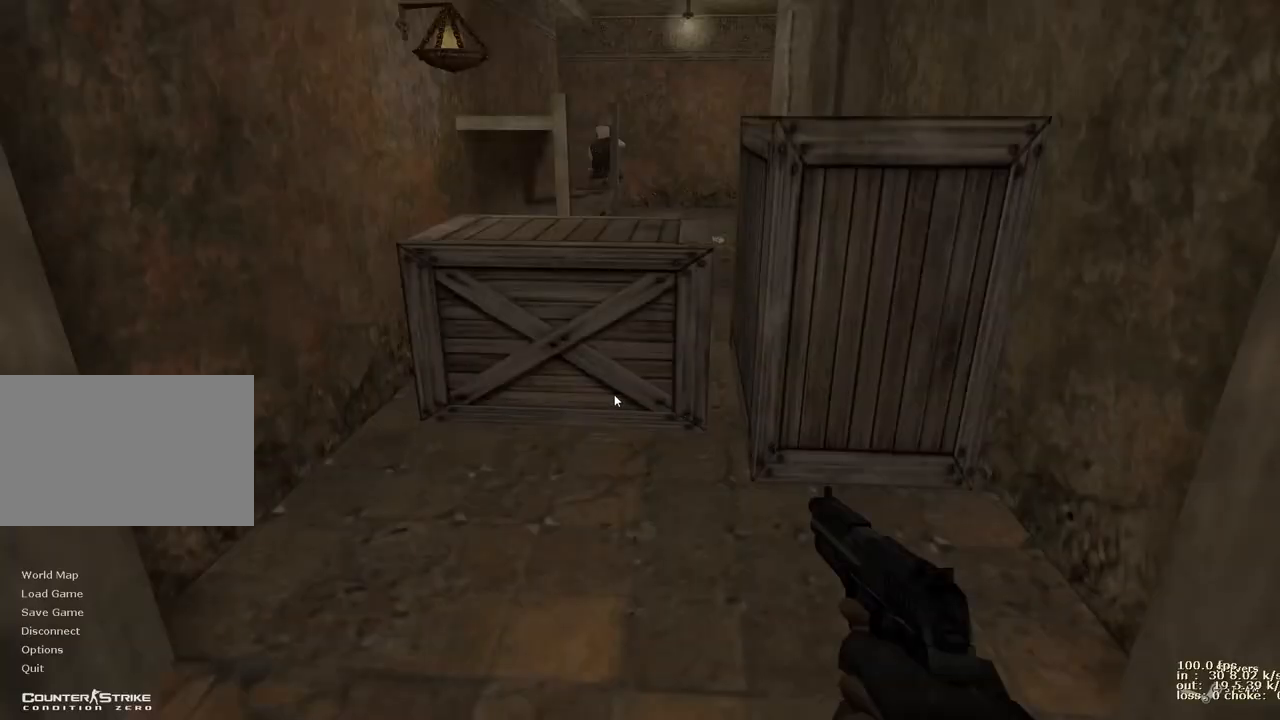
{"keys": [], "events": []}
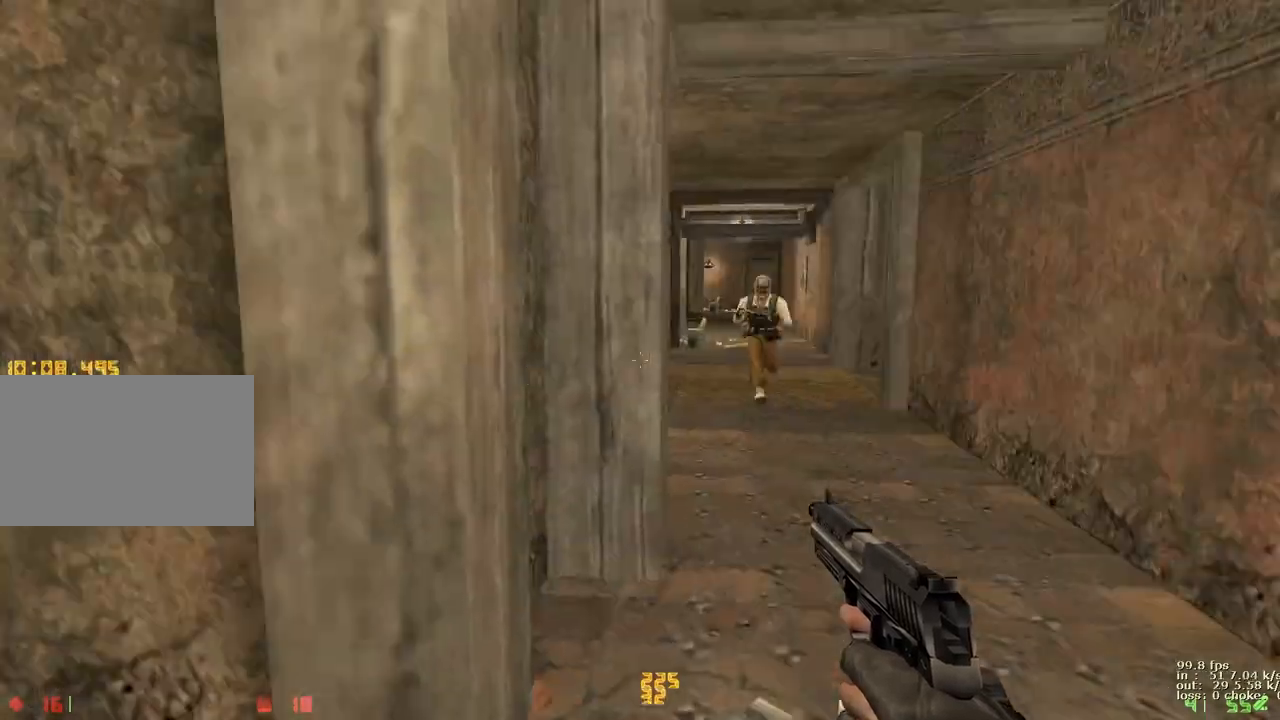
{"keys": [], "events": [[150, "1", "down"], [333, "1", "up"]]}
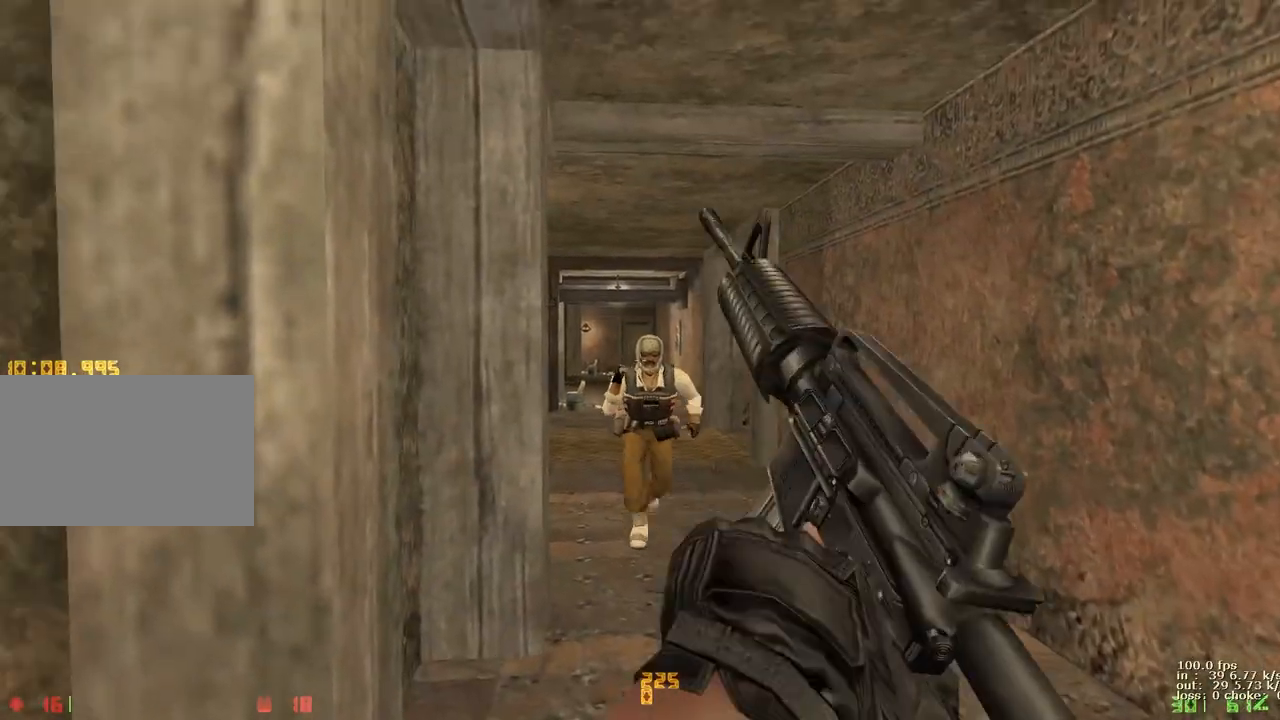
{"keys": ["a", "ctrl", "w"], "events": [[167, "a", "down"], [267, "w", "down"], [483, "ctrl", "down"]]}
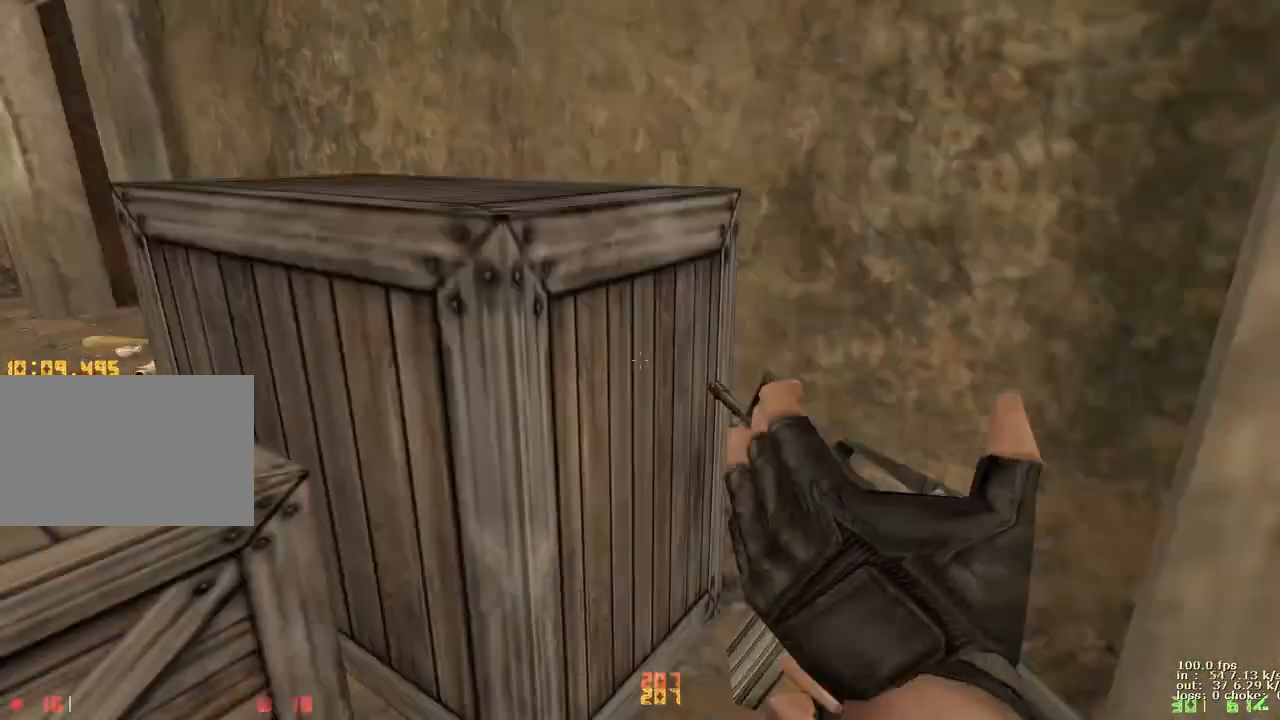
{"keys": ["ctrl", "s"], "events": [[33, "w", "up"], [217, "s", "down"], [267, "a", "up"]]}
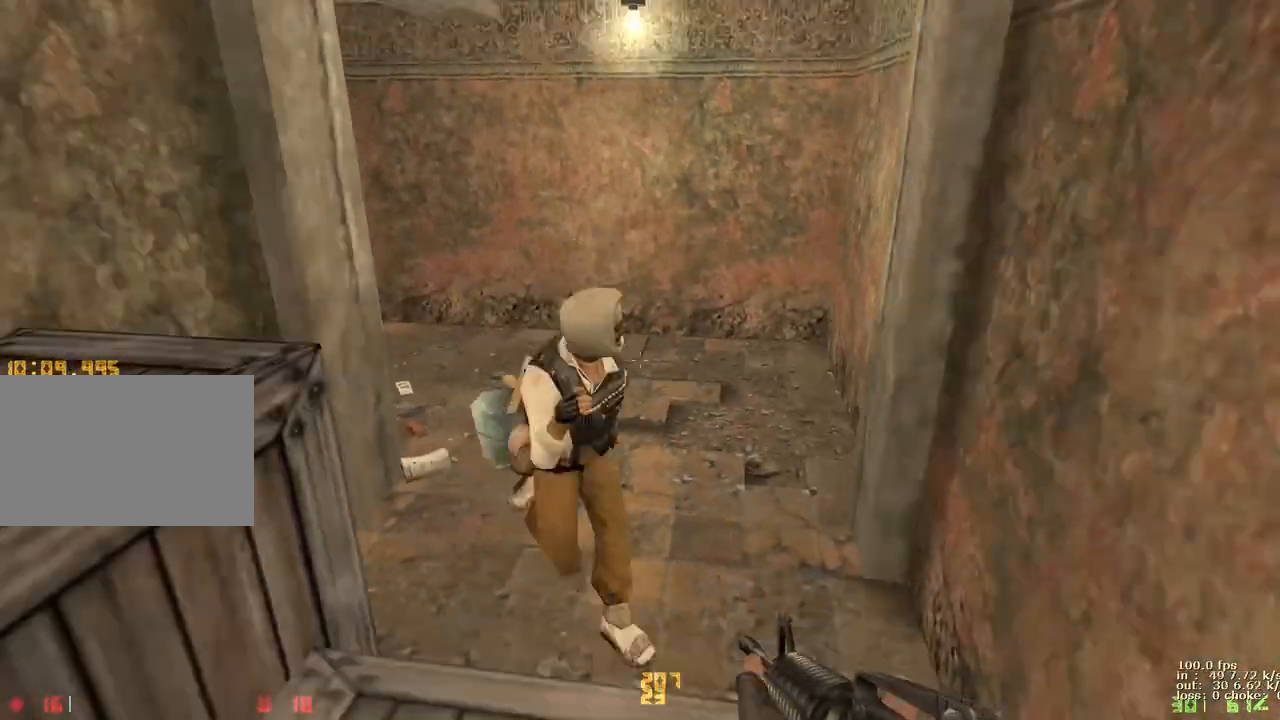
{"keys": ["a", "s"], "events": [[17, "ctrl", "up"], [200, "a", "down"]]}
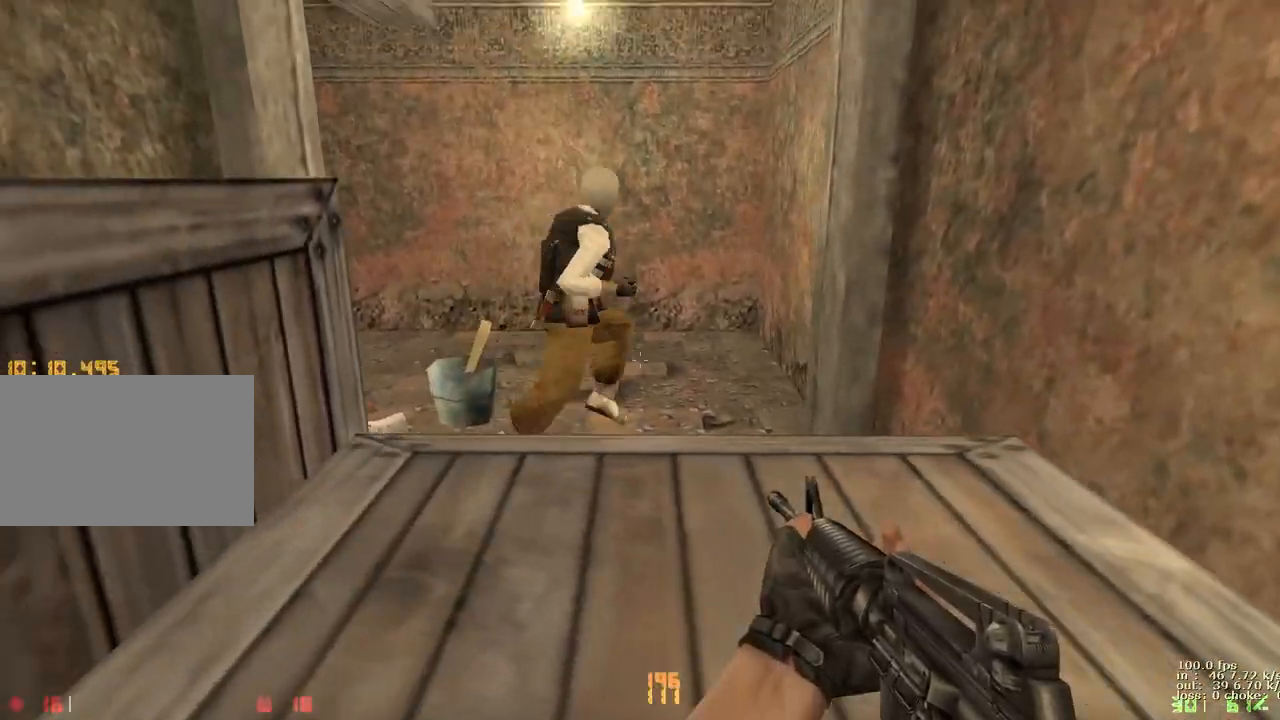
{"keys": [], "events": [[33, "a", "up"], [317, "d", "down"], [400, "d", "up"], [483, "s", "up"]]}
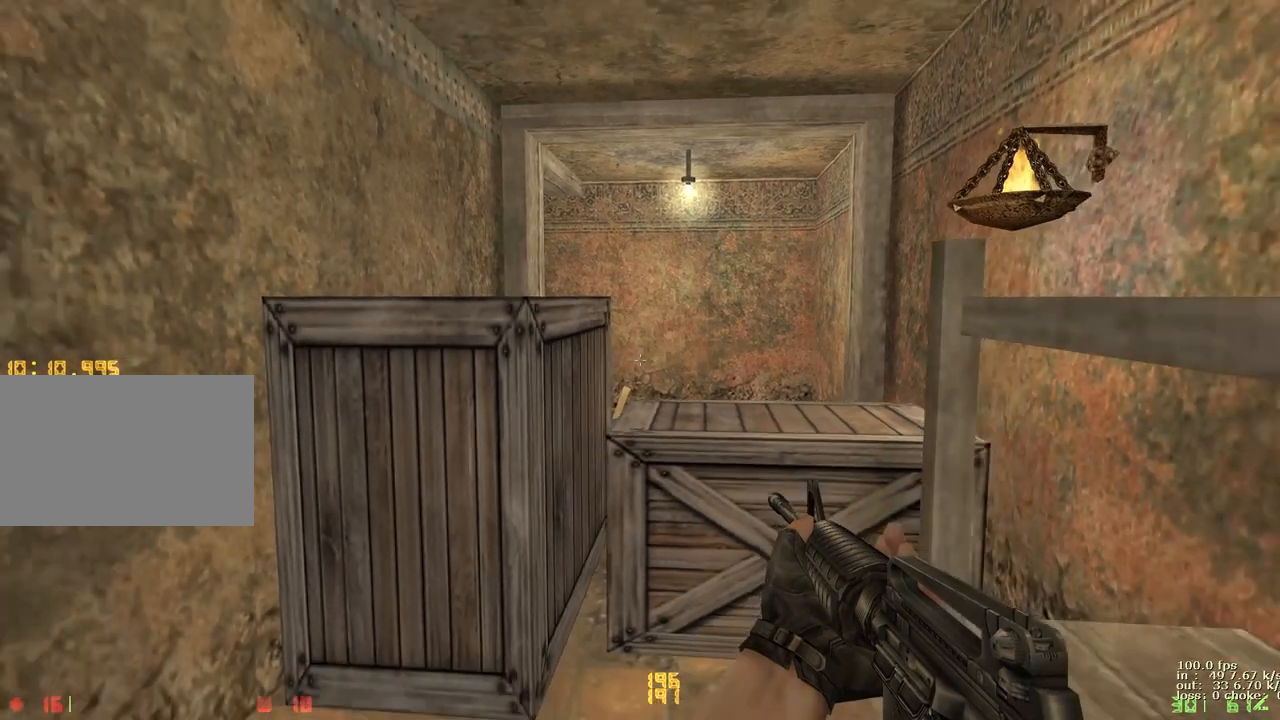
{"keys": [], "events": []}
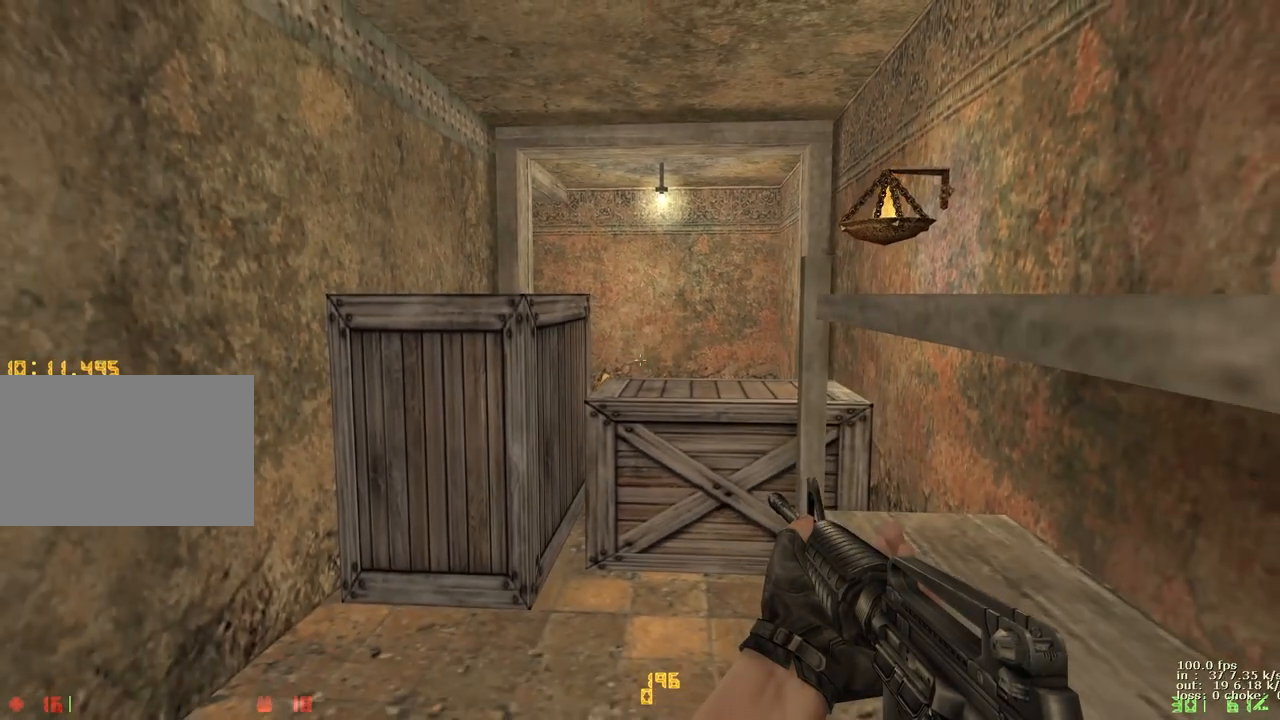
{"keys": [], "events": []}
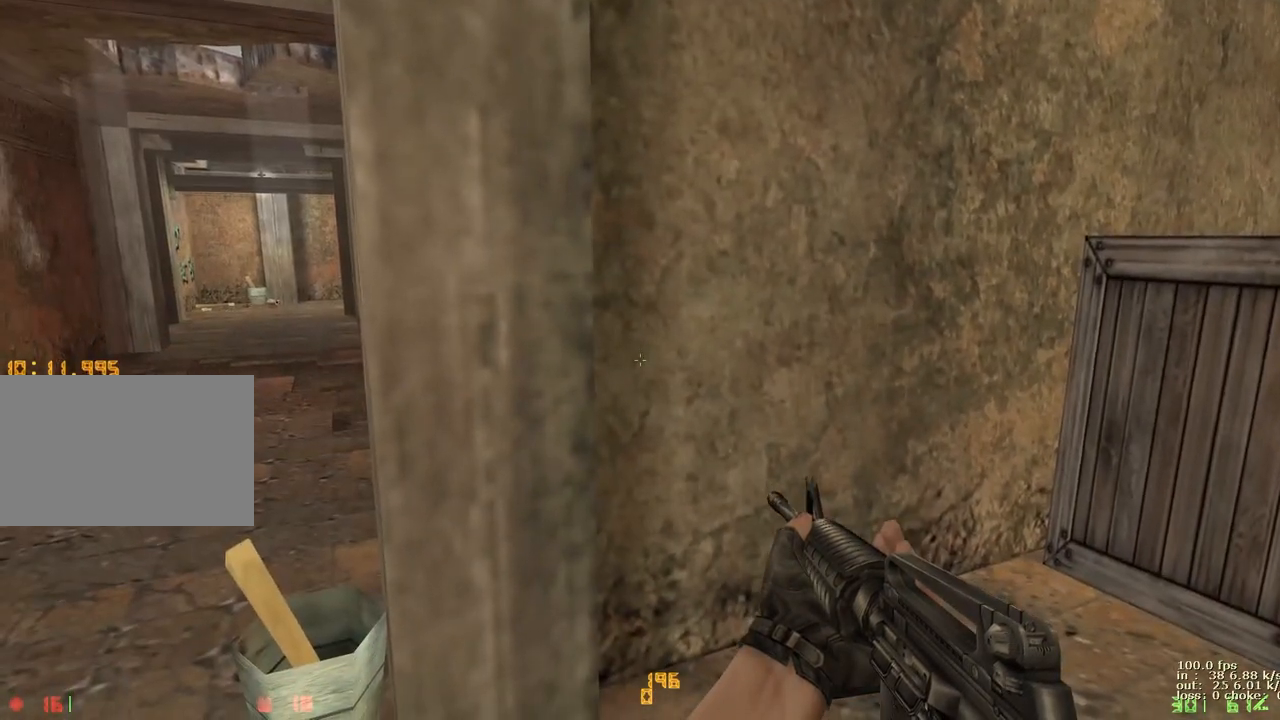
{"keys": [], "events": []}
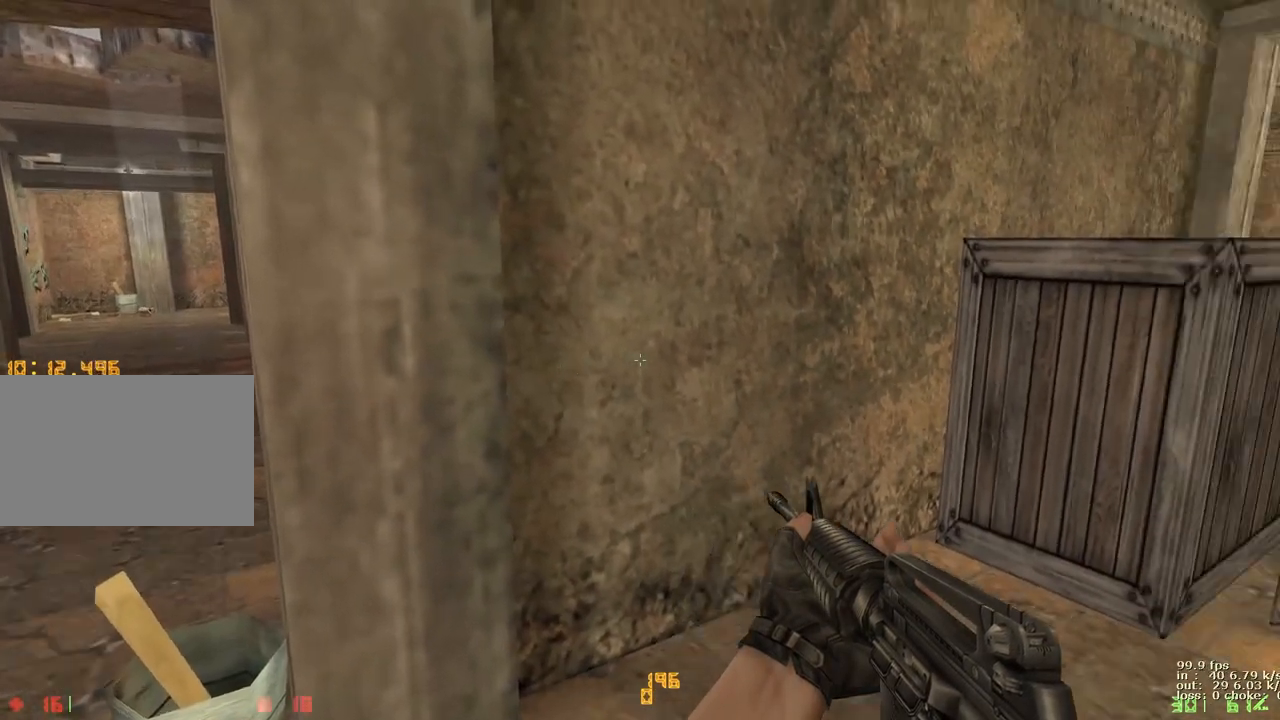
{"keys": ["q"], "events": [[367, "q", "down"]]}